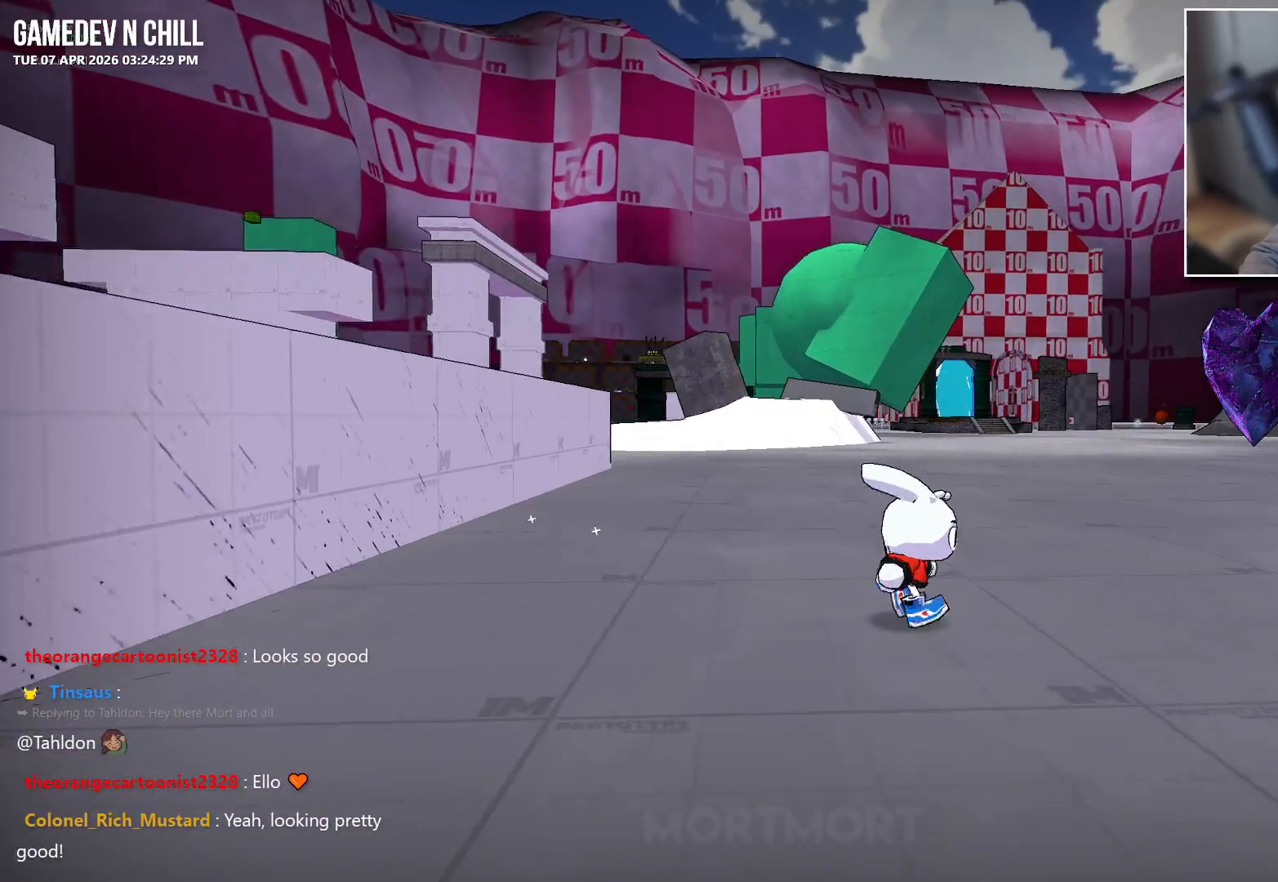
Gameplay with a controller (Xbox layout); each line is a JSON object with the inputs held at the frame after it. "events" lists button and stick changes between this image and that frame as [ms after this image, input, new state], when the widget could be followed in between.
{"buttons": [], "left_stick": "center", "right_stick": "center", "events": [[17, "left_stick", "left"], [183, "left_stick", "center"], [333, "B", "down"], [467, "B", "up"]]}
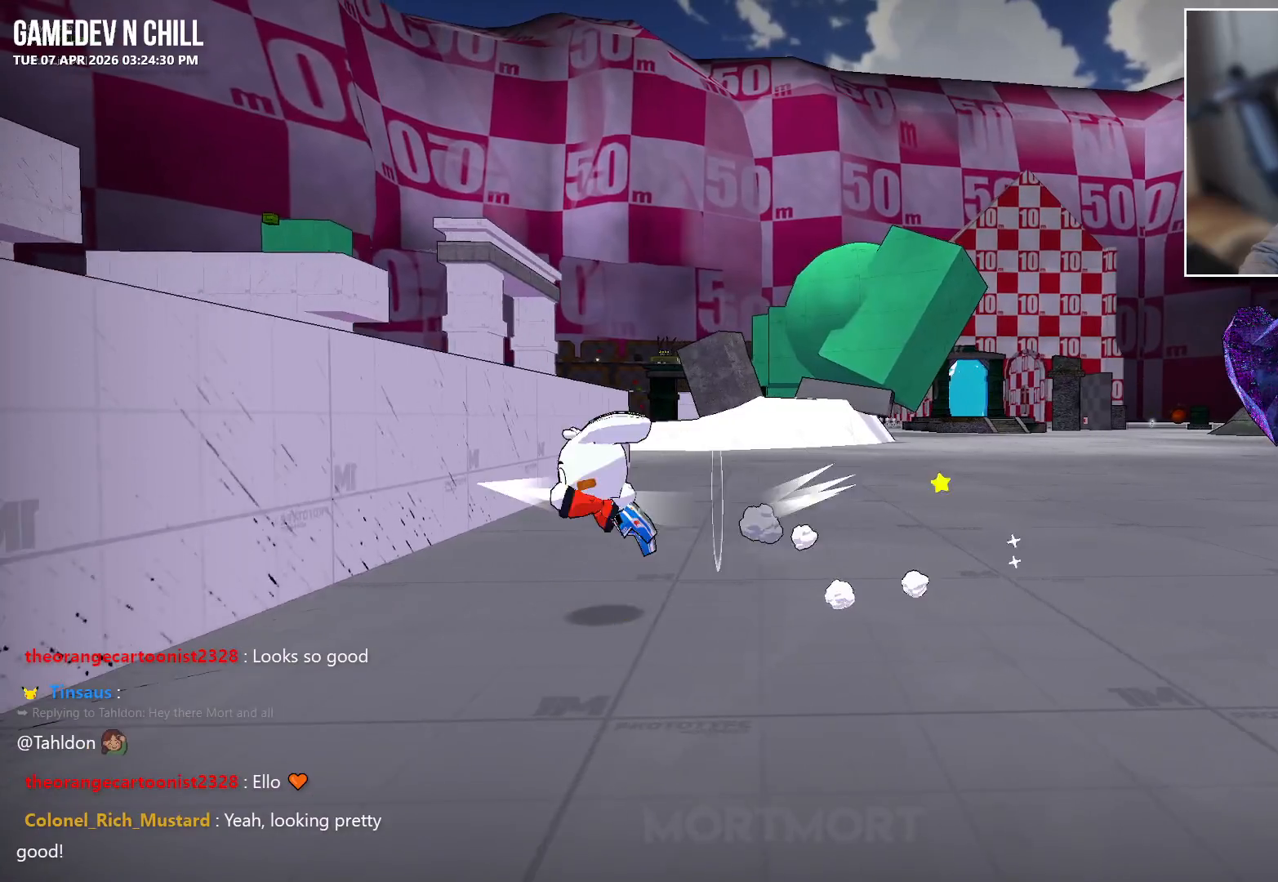
{"buttons": [], "left_stick": "center", "right_stick": "center", "events": []}
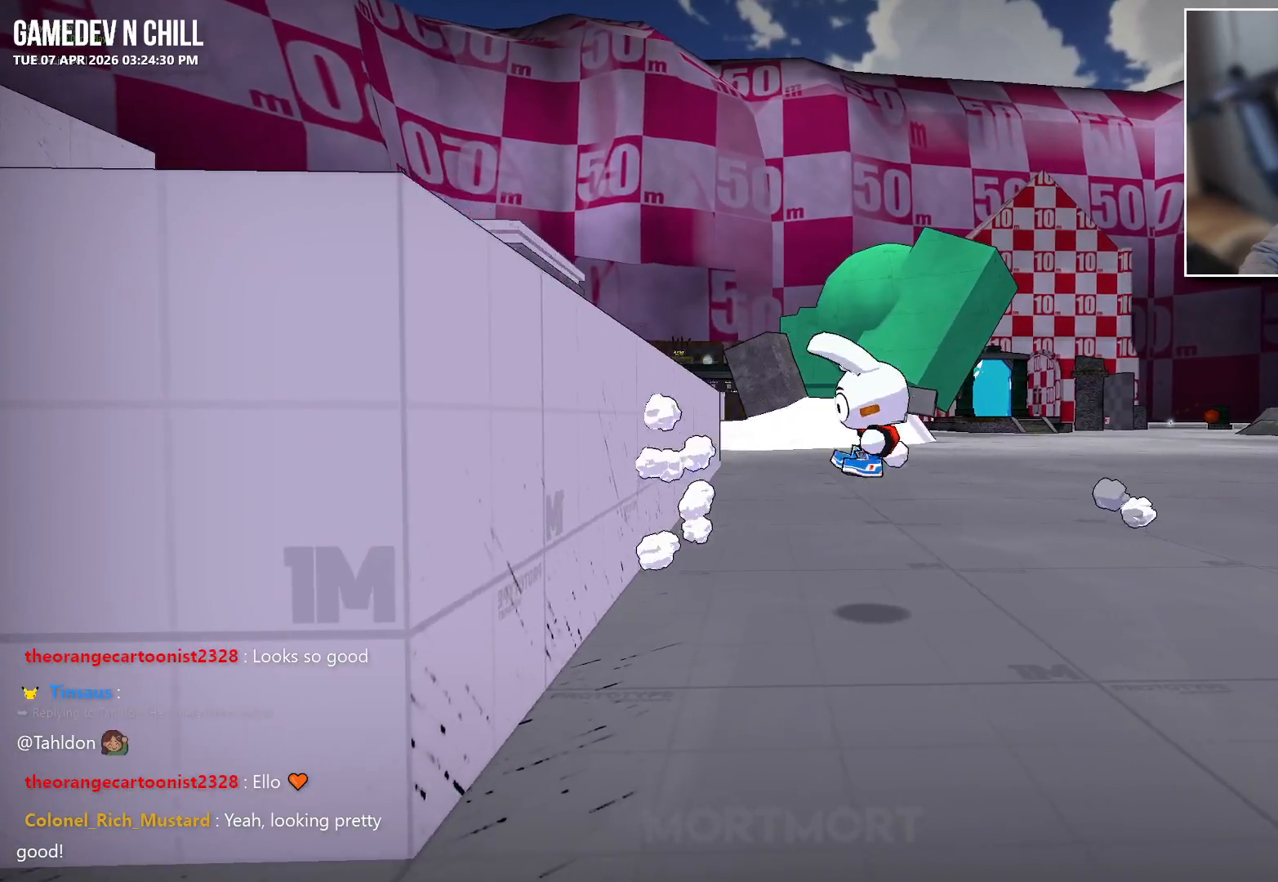
{"buttons": [], "left_stick": "center", "right_stick": "center", "events": [[233, "right_stick", "right"], [433, "right_stick", "center"]]}
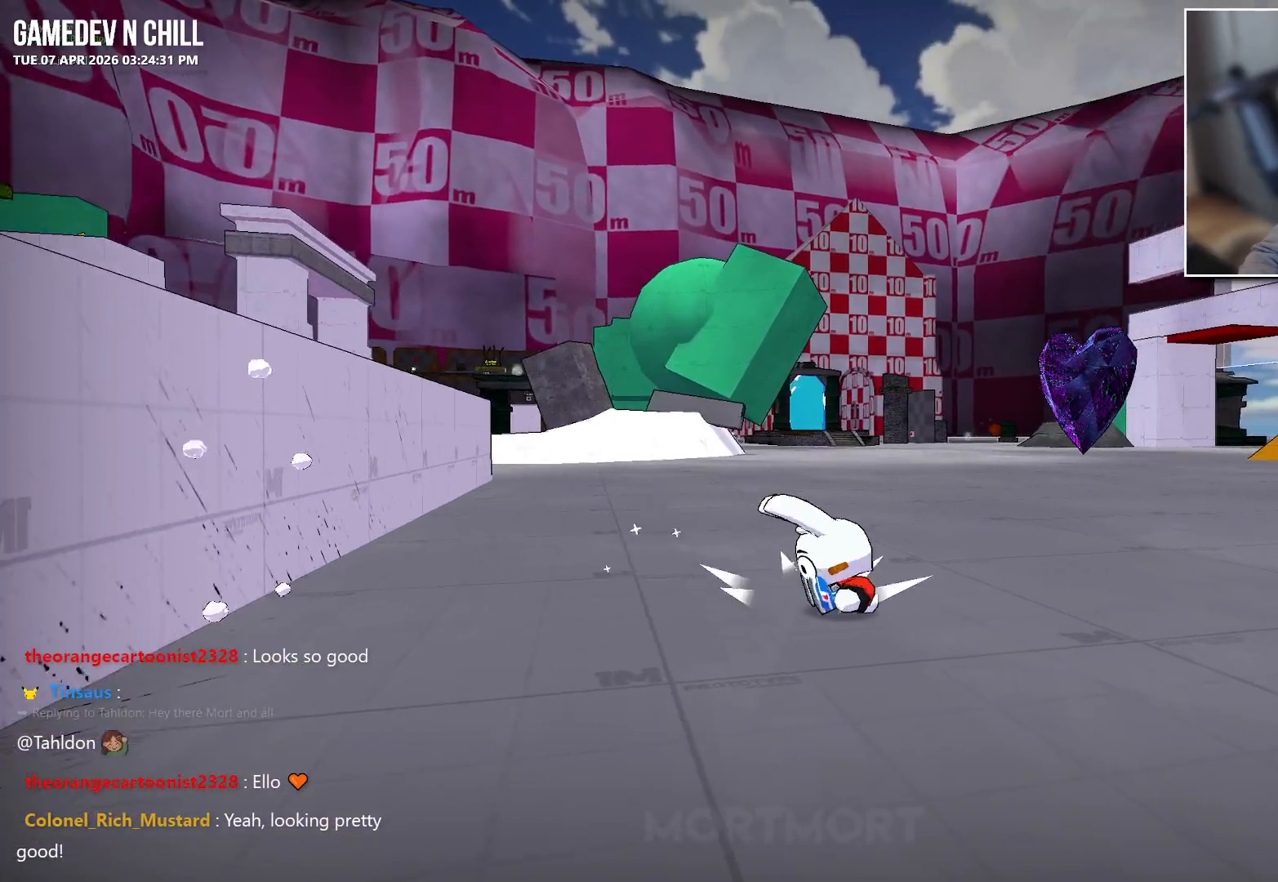
{"buttons": [], "left_stick": "center", "right_stick": "center", "events": []}
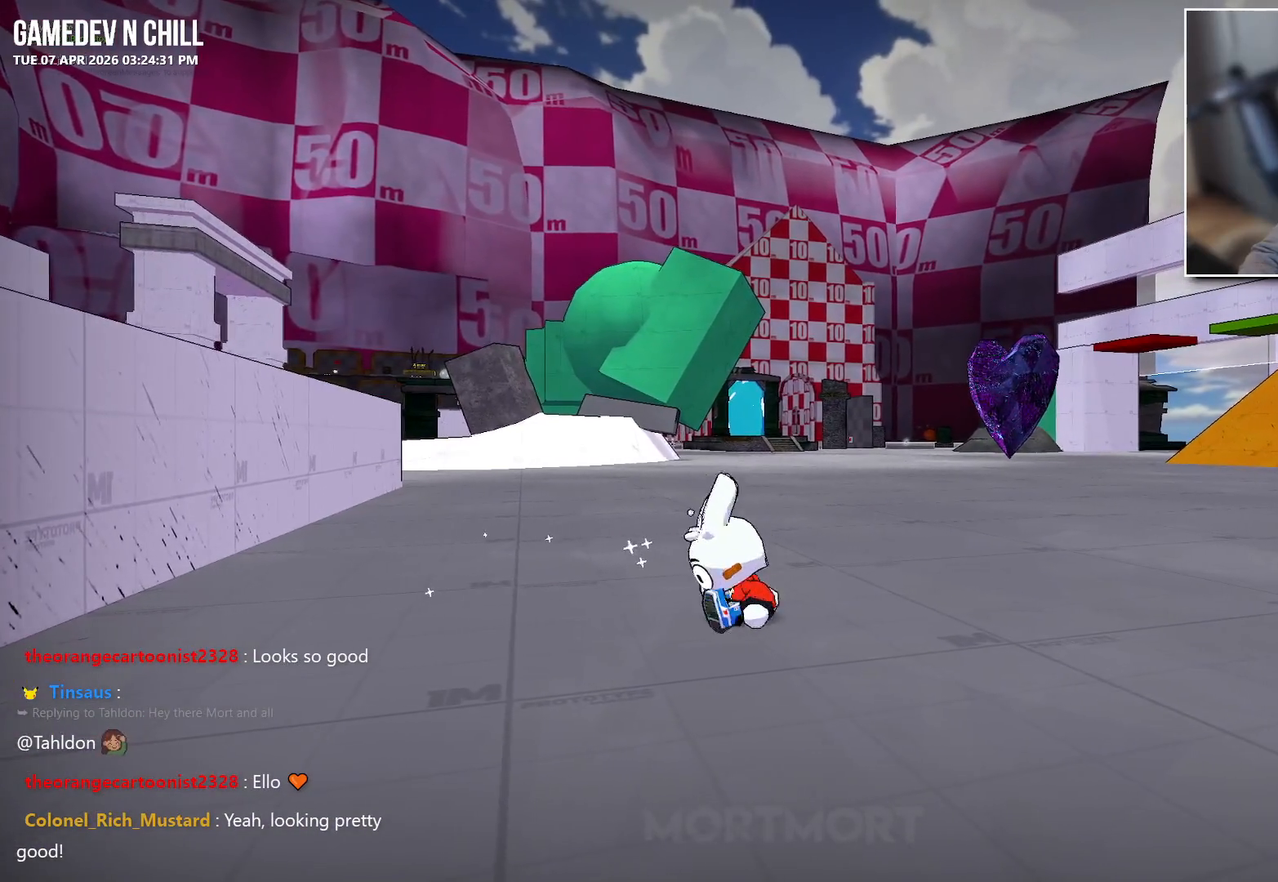
{"buttons": ["A", "L2"], "left_stick": "center", "right_stick": "center", "events": [[350, "L2", "down"], [483, "A", "down"]]}
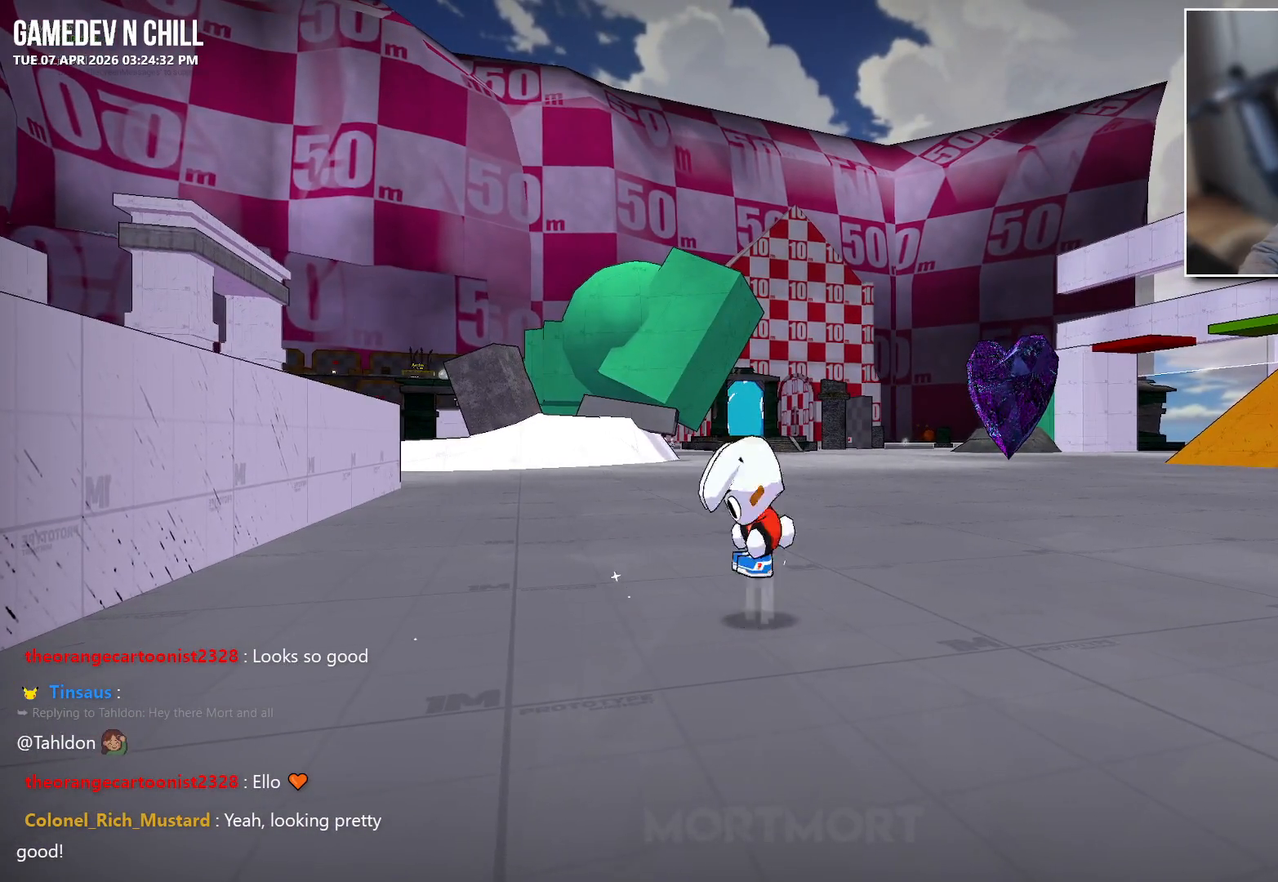
{"buttons": [], "left_stick": "center", "right_stick": "center", "events": [[67, "A", "up"], [133, "L2", "up"], [300, "left_stick", "left"], [467, "left_stick", "center"]]}
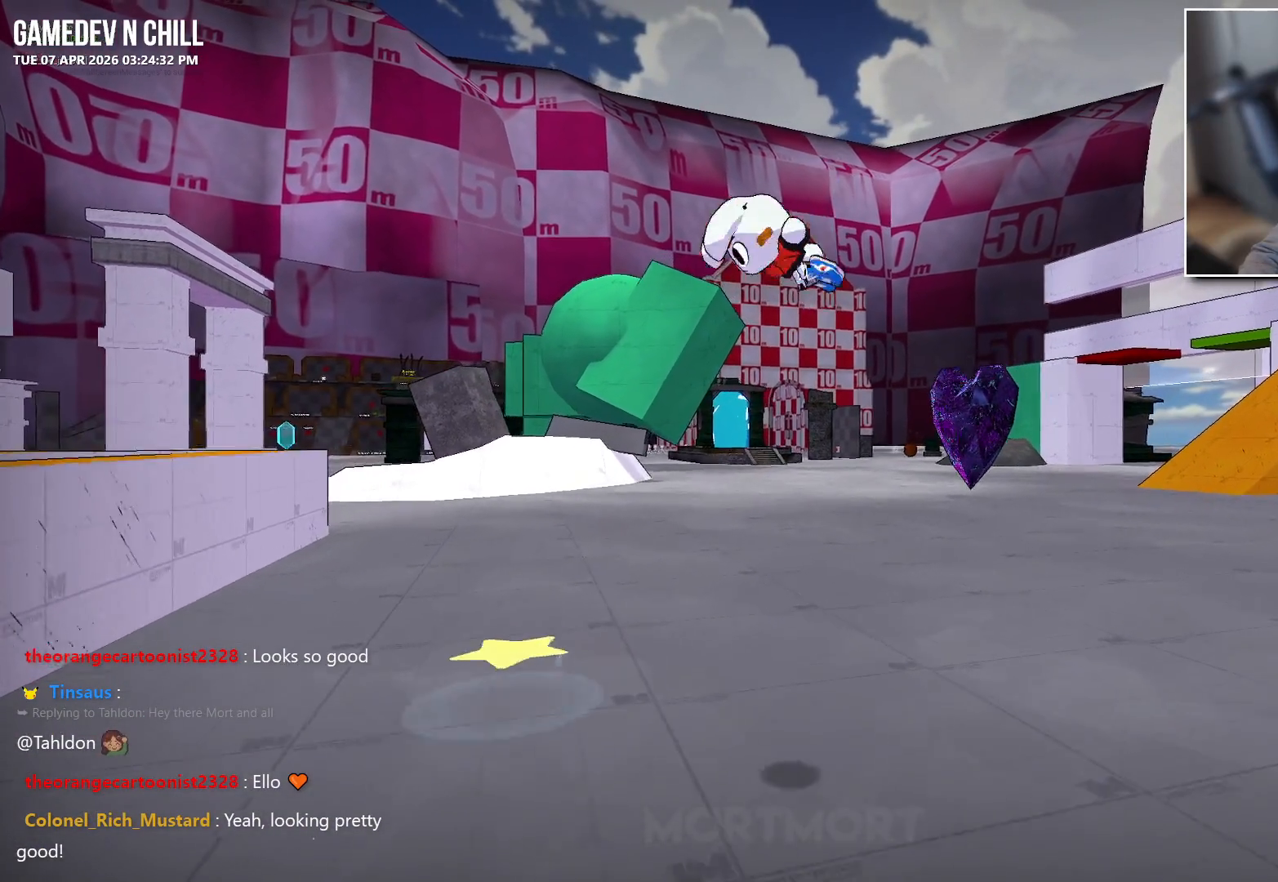
{"buttons": [], "left_stick": "center", "right_stick": "center", "events": []}
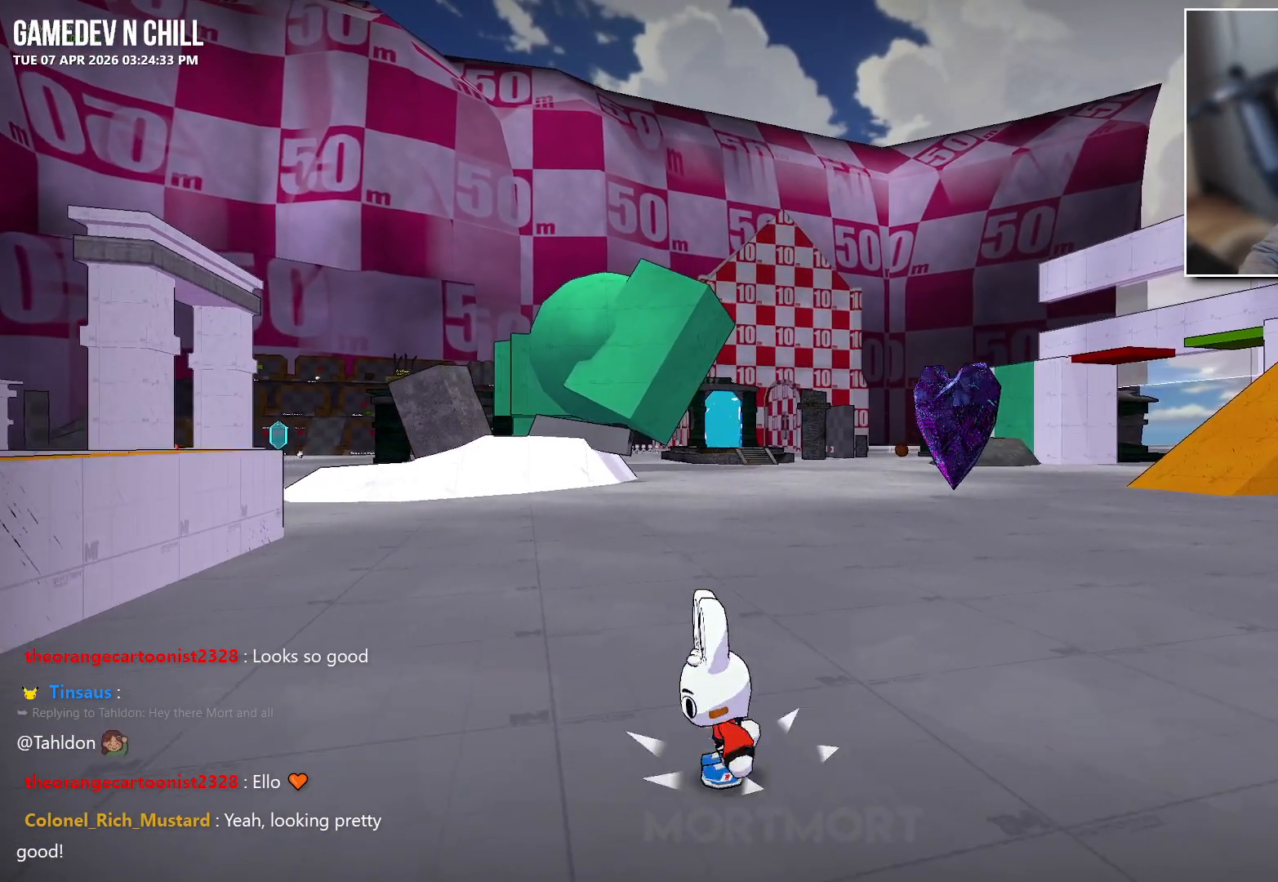
{"buttons": [], "left_stick": "center", "right_stick": "center", "events": [[100, "B", "down"], [250, "B", "up"]]}
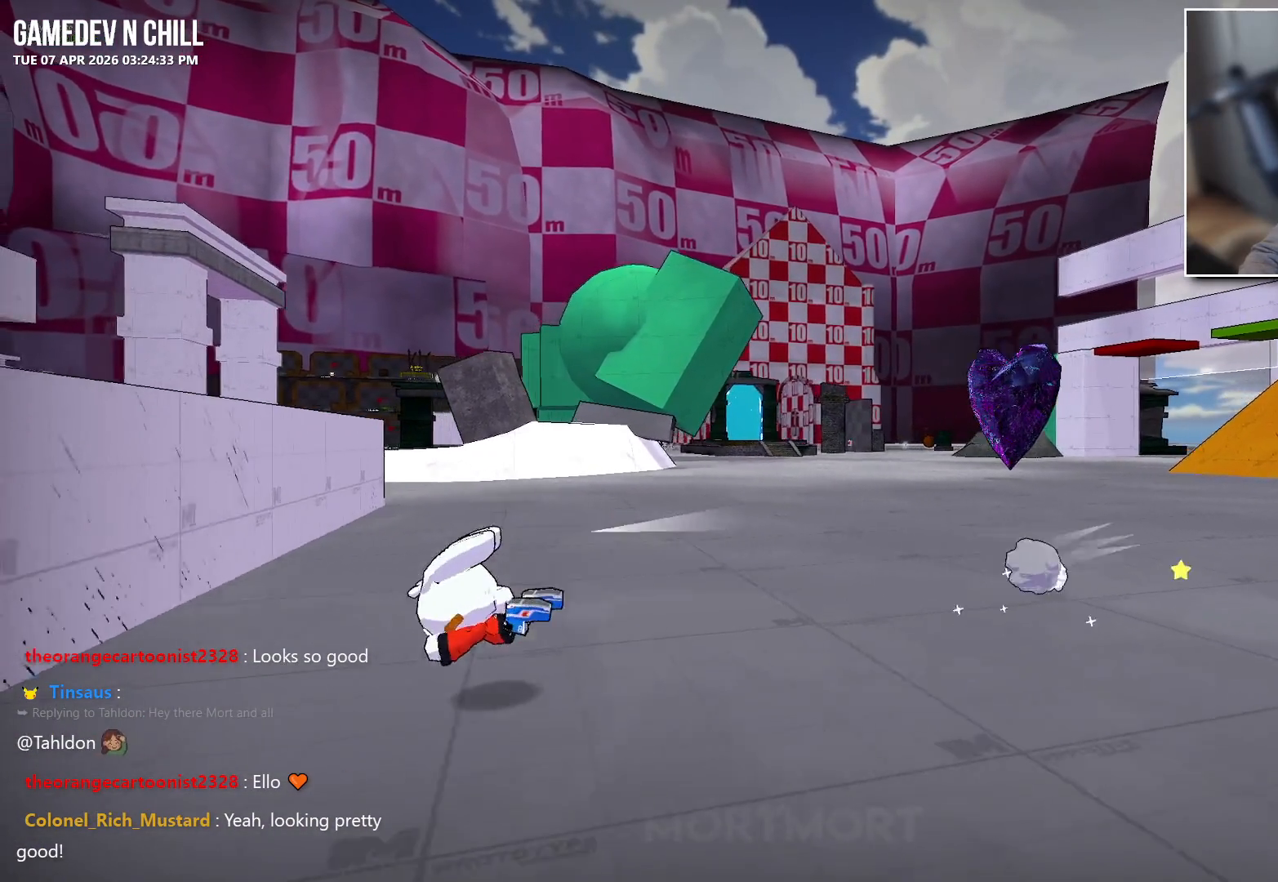
{"buttons": [], "left_stick": "center", "right_stick": "center", "events": []}
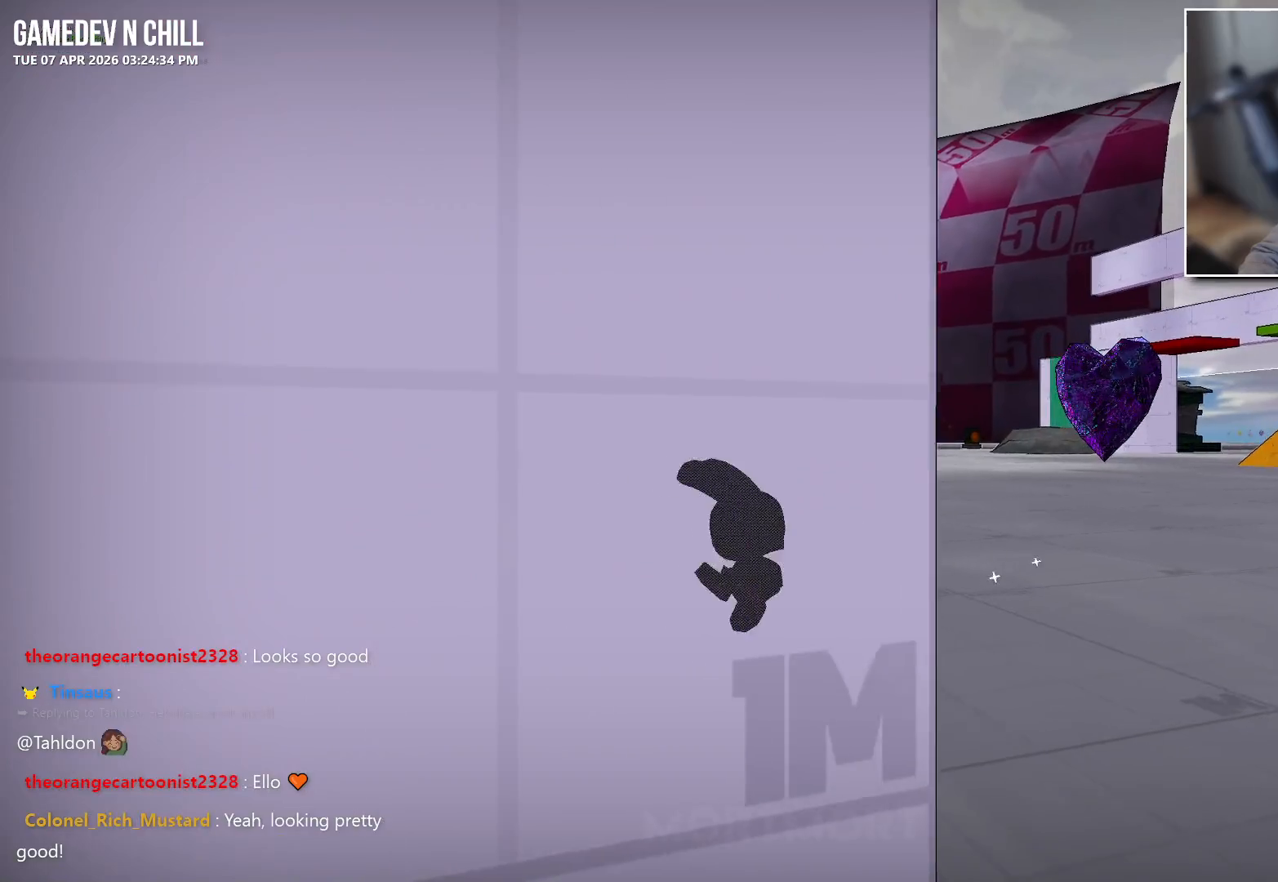
{"buttons": [], "left_stick": "center", "right_stick": "left", "events": [[217, "right_stick", "left"]]}
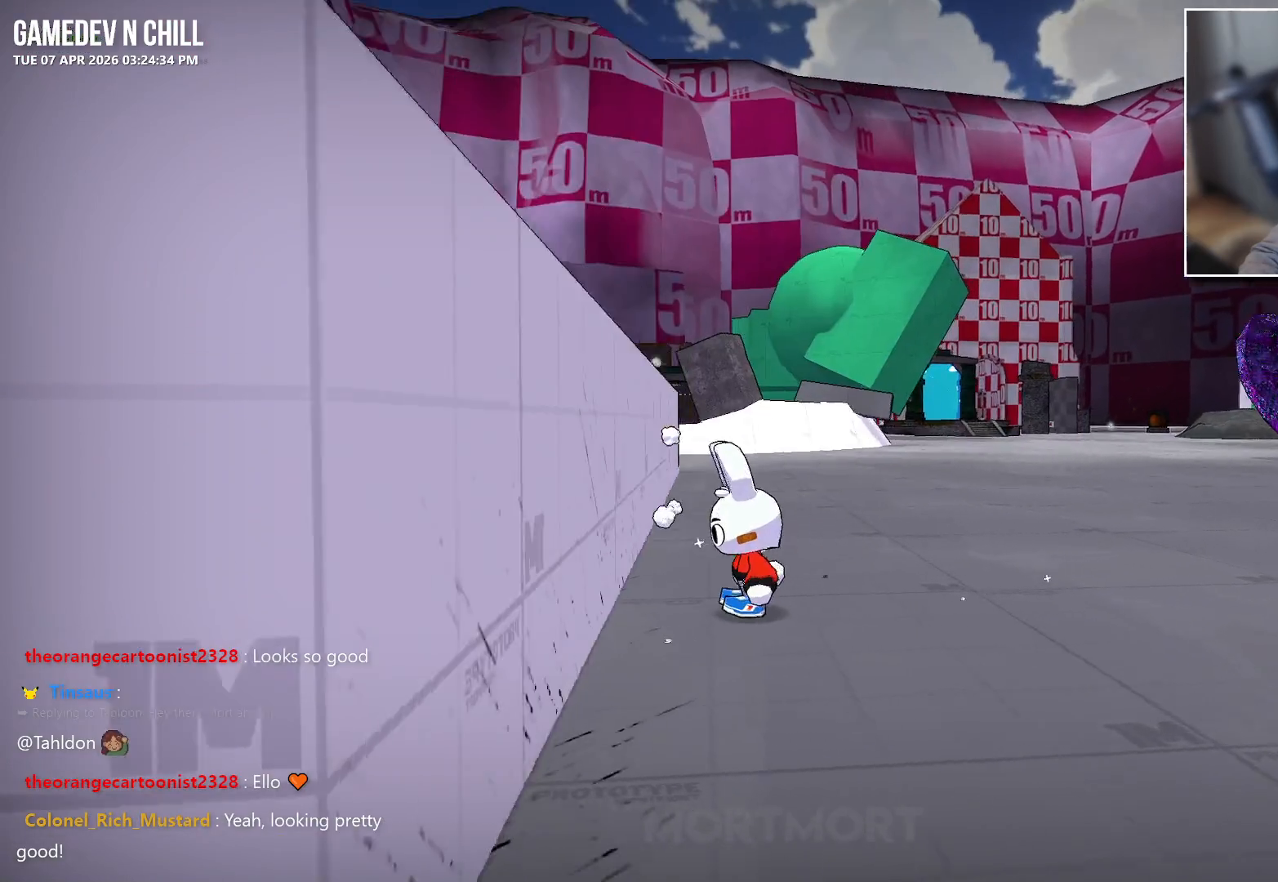
{"buttons": ["A"], "left_stick": "left", "right_stick": "center", "events": [[33, "right_stick", "center"], [100, "A", "down"], [317, "A", "up"], [383, "left_stick", "left"], [400, "A", "down"]]}
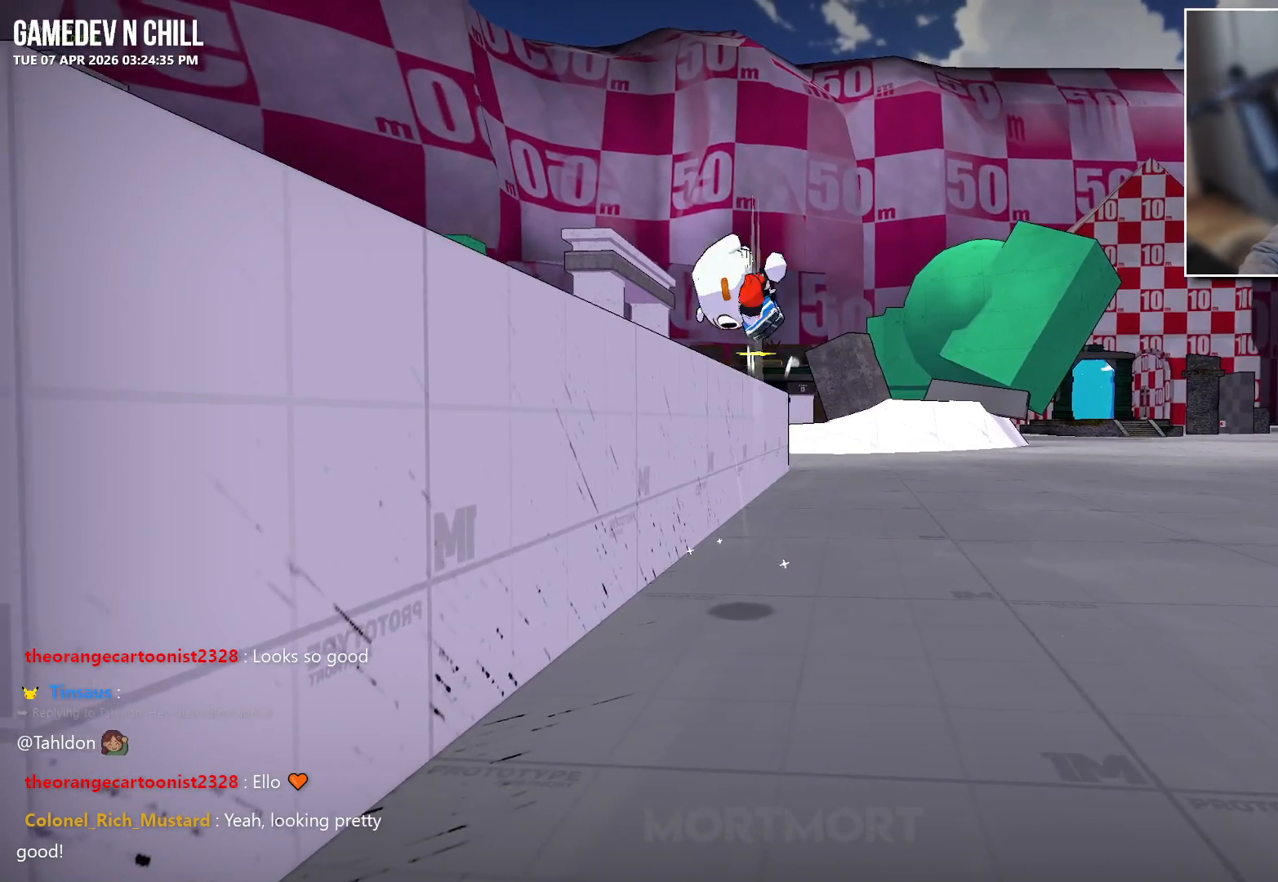
{"buttons": [], "left_stick": "right", "right_stick": "center", "events": [[133, "A", "up"], [217, "left_stick", "center"], [267, "left_stick", "right"]]}
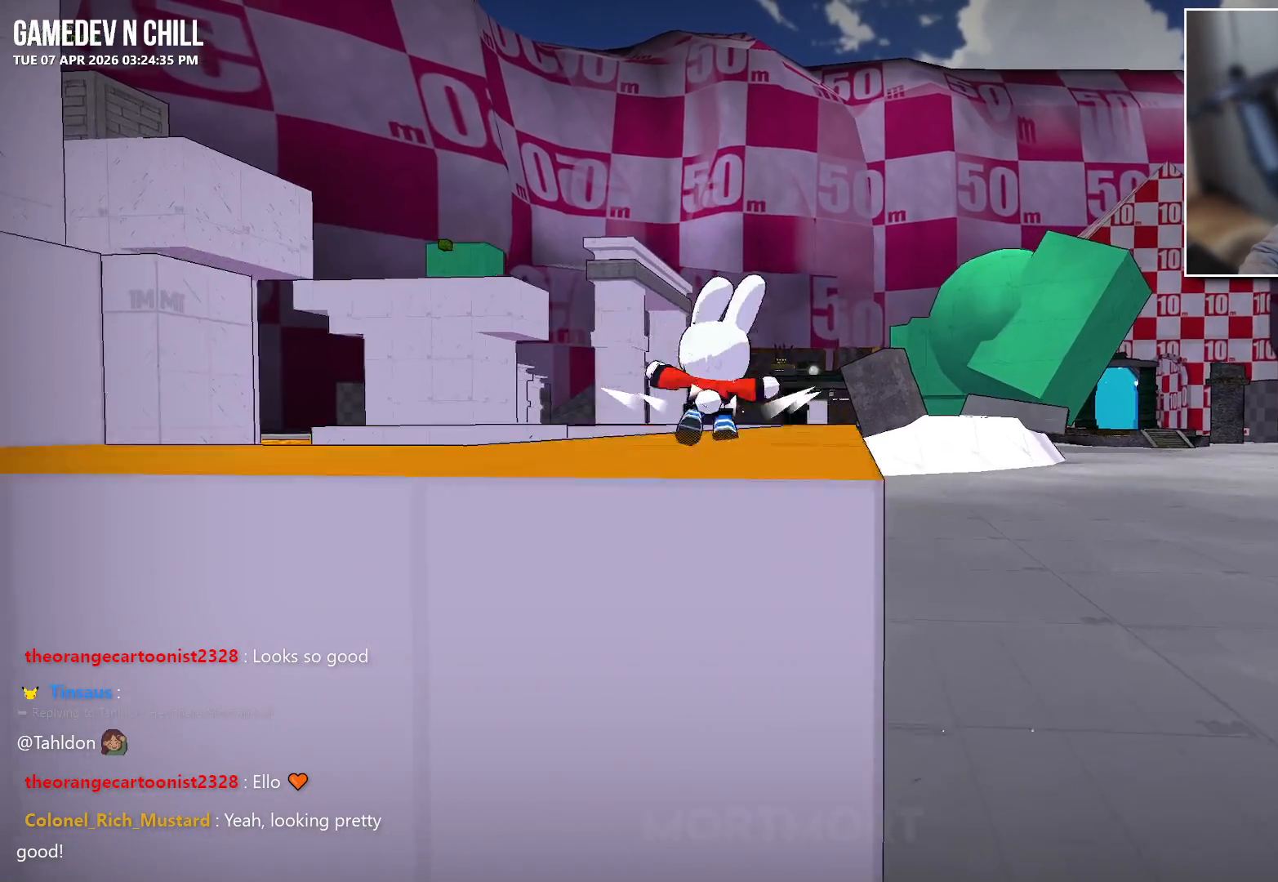
{"buttons": [], "left_stick": "left", "right_stick": "down-left", "events": [[67, "A", "down"], [233, "A", "up"], [333, "left_stick", "left"], [417, "right_stick", "down-left"]]}
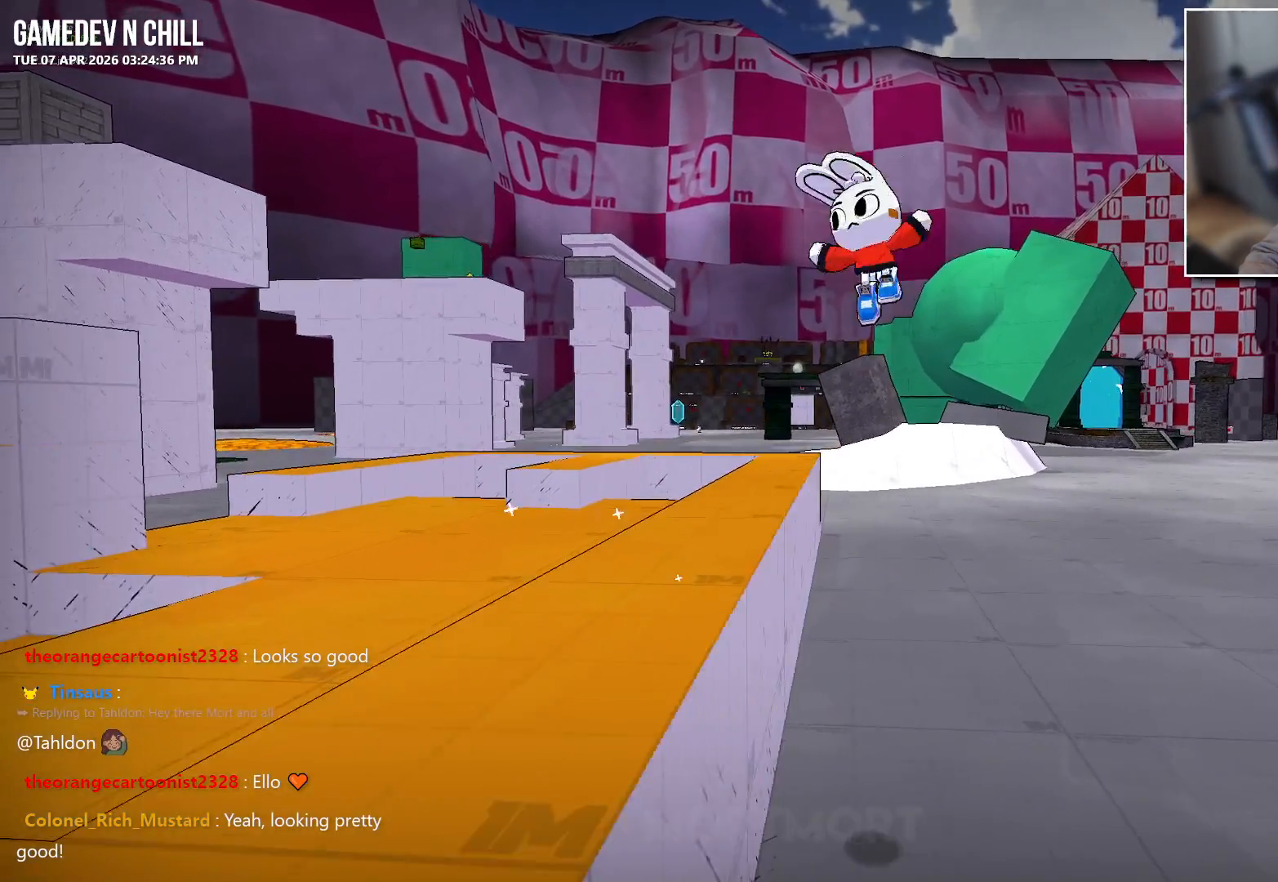
{"buttons": [], "left_stick": "right", "right_stick": "right", "events": [[100, "right_stick", "center"], [117, "left_stick", "right"], [200, "right_stick", "down-right"], [250, "right_stick", "right"]]}
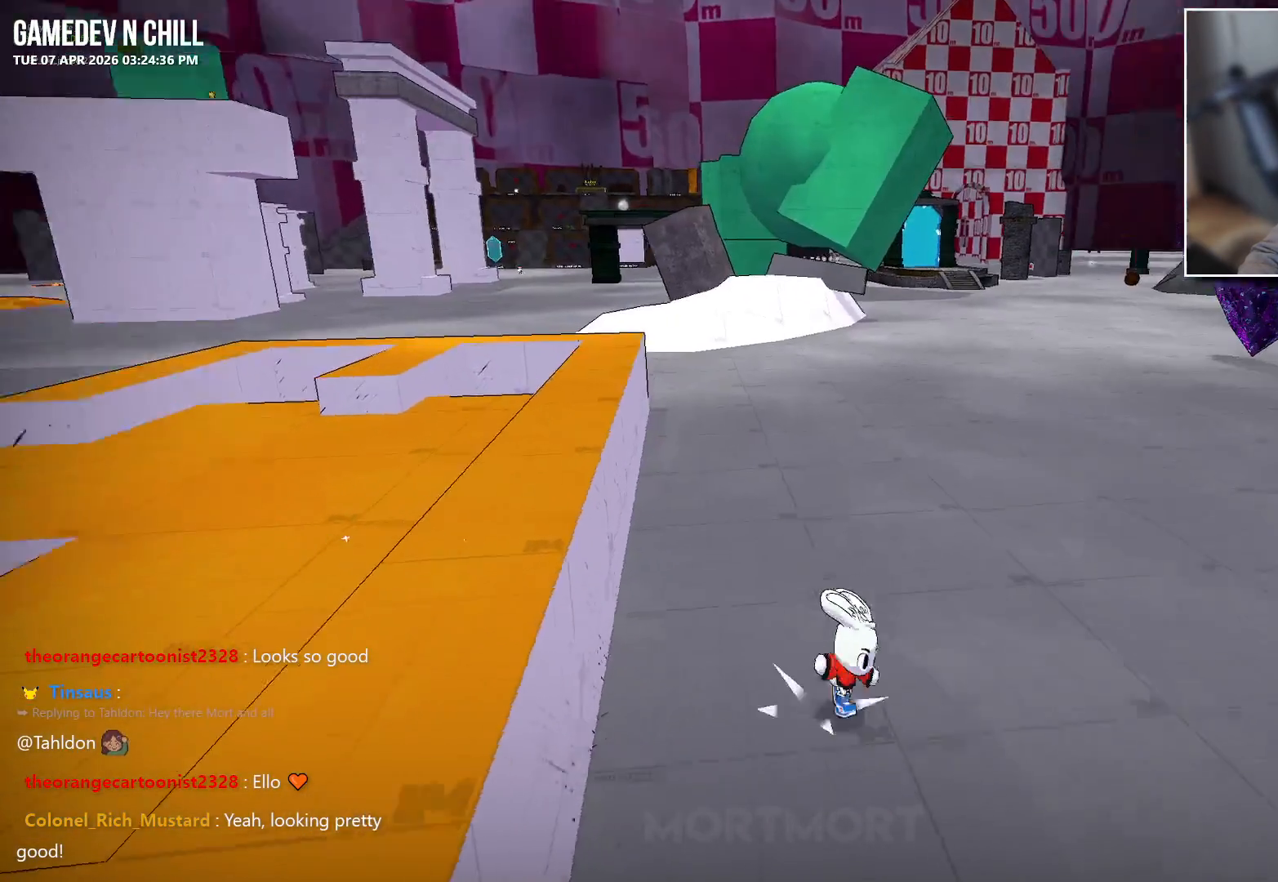
{"buttons": [], "left_stick": "up-right", "right_stick": "center", "events": [[100, "left_stick", "up-right"], [100, "right_stick", "center"]]}
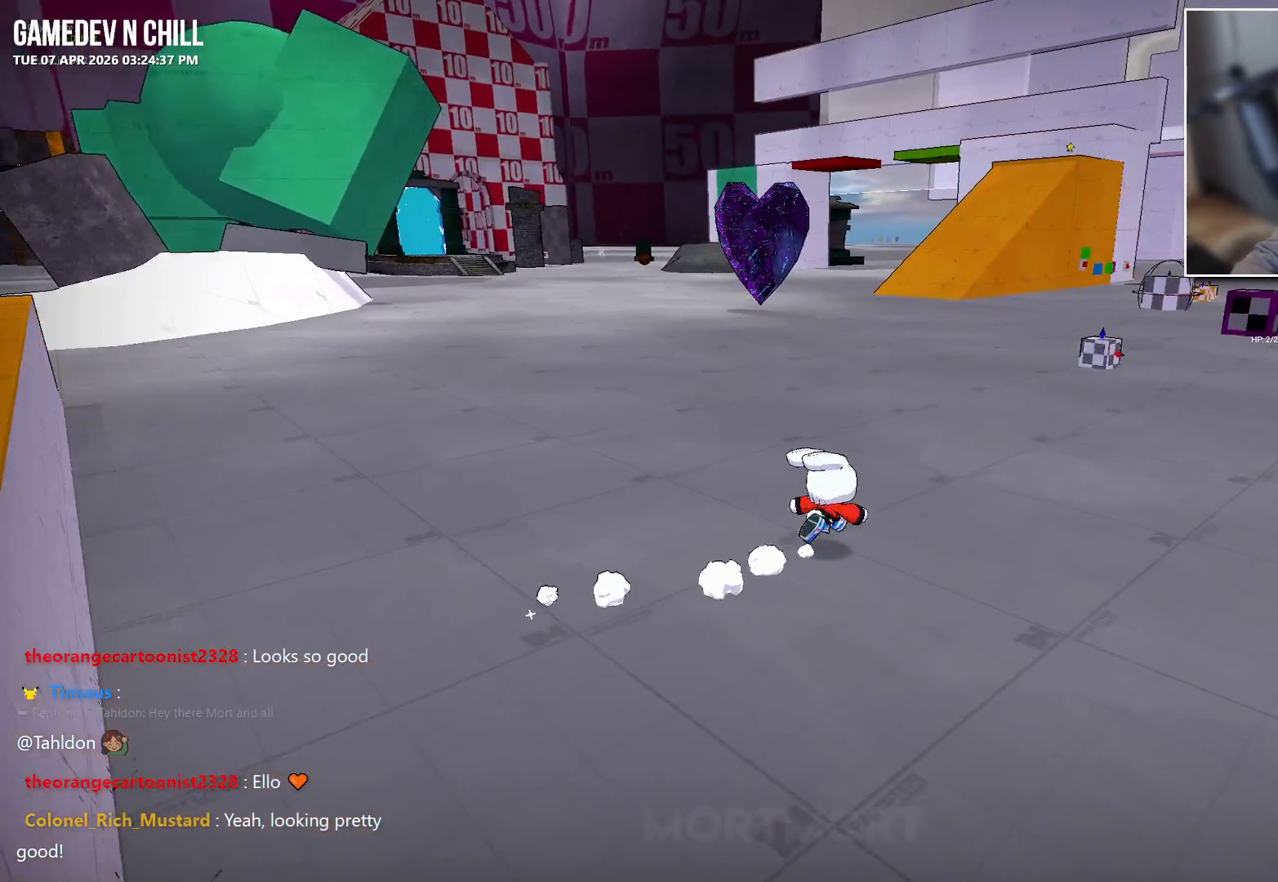
{"buttons": [], "left_stick": "up-right", "right_stick": "center", "events": []}
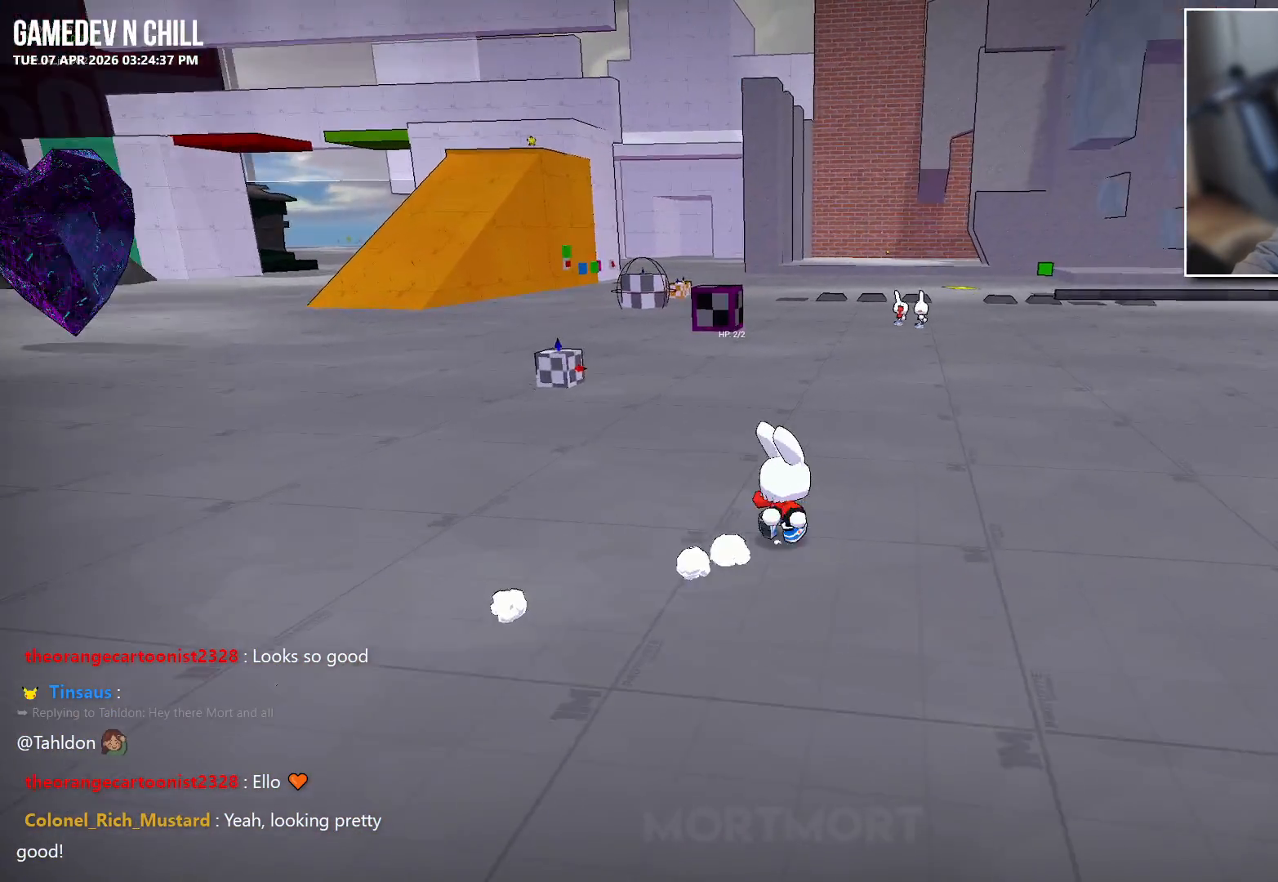
{"buttons": [], "left_stick": "up-right", "right_stick": "center", "events": []}
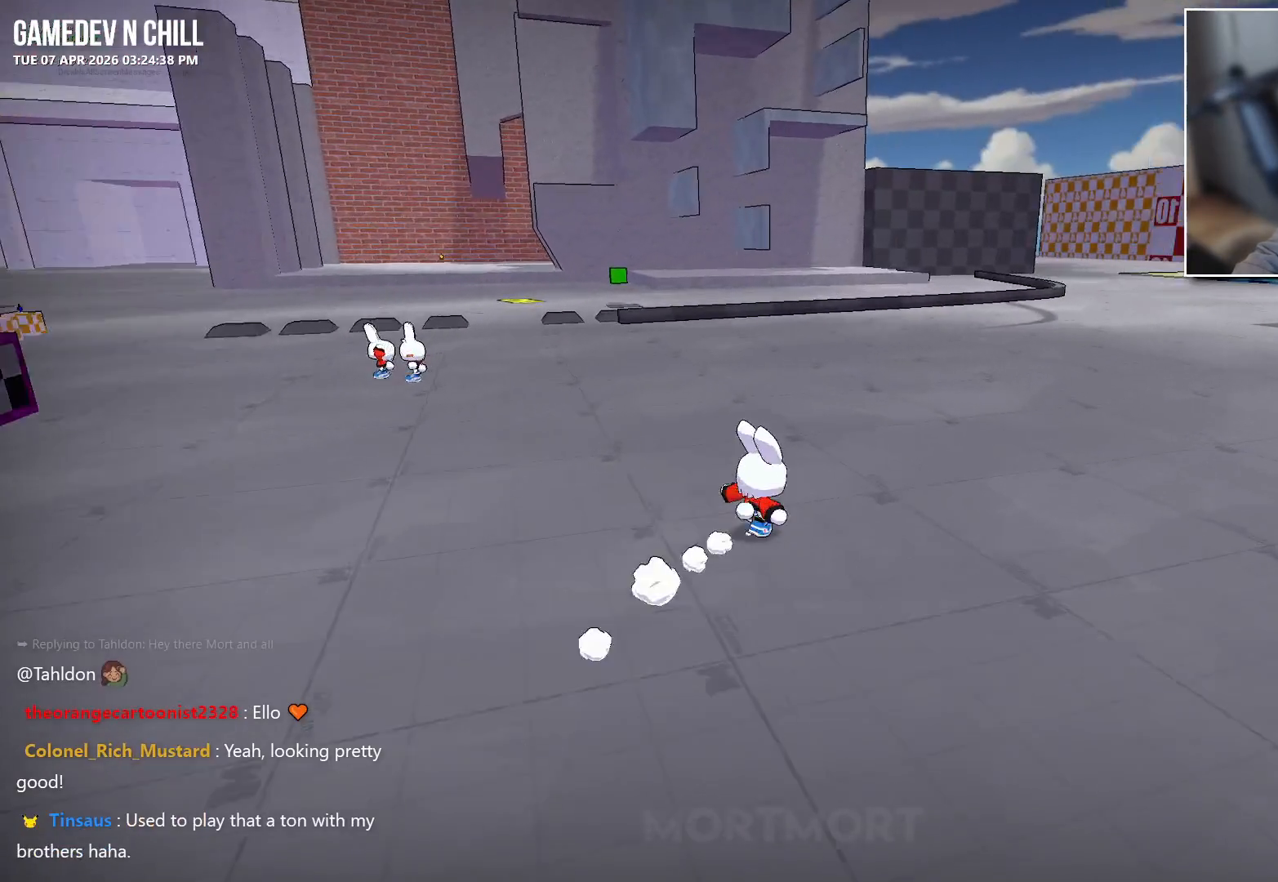
{"buttons": [], "left_stick": "up", "right_stick": "center", "events": [[317, "left_stick", "up"]]}
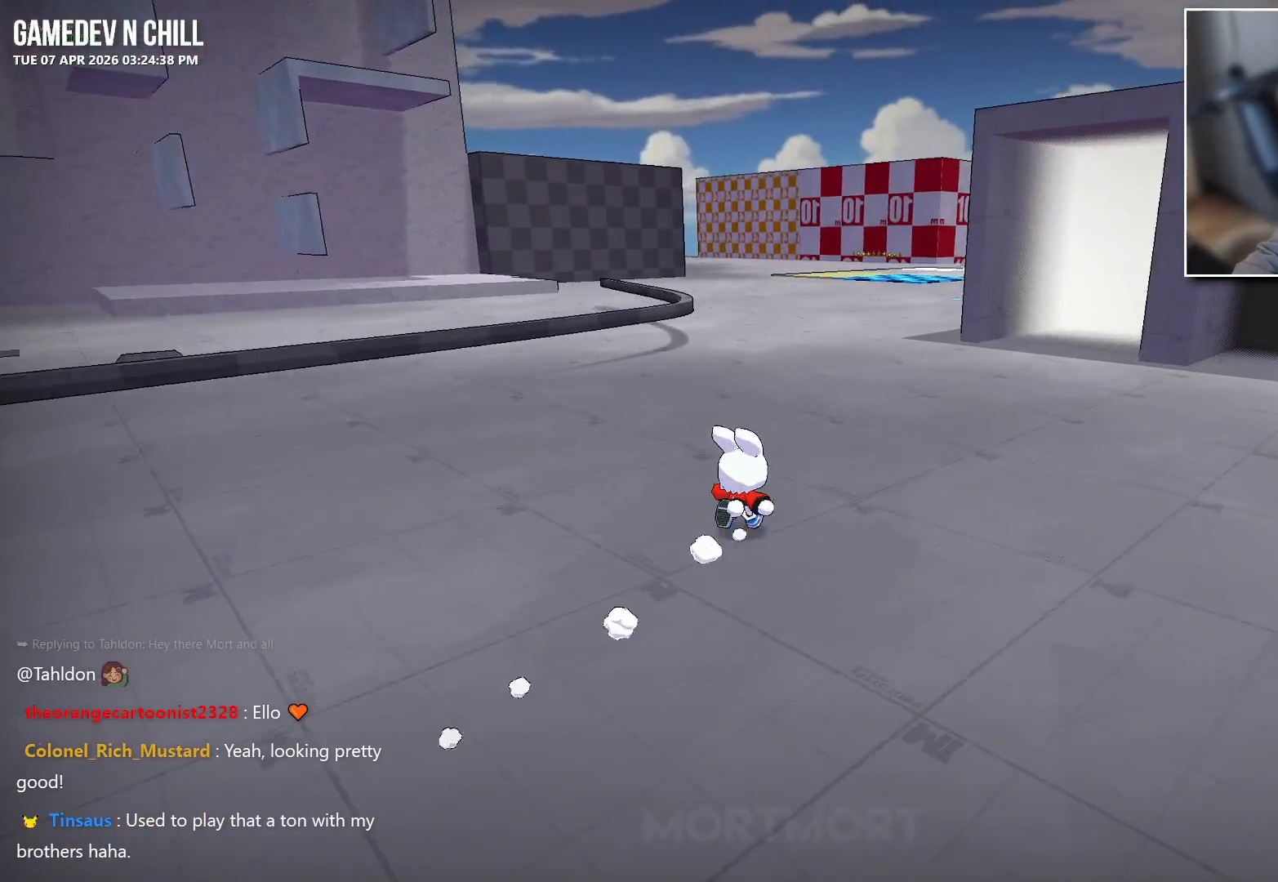
{"buttons": [], "left_stick": "up", "right_stick": "center", "events": []}
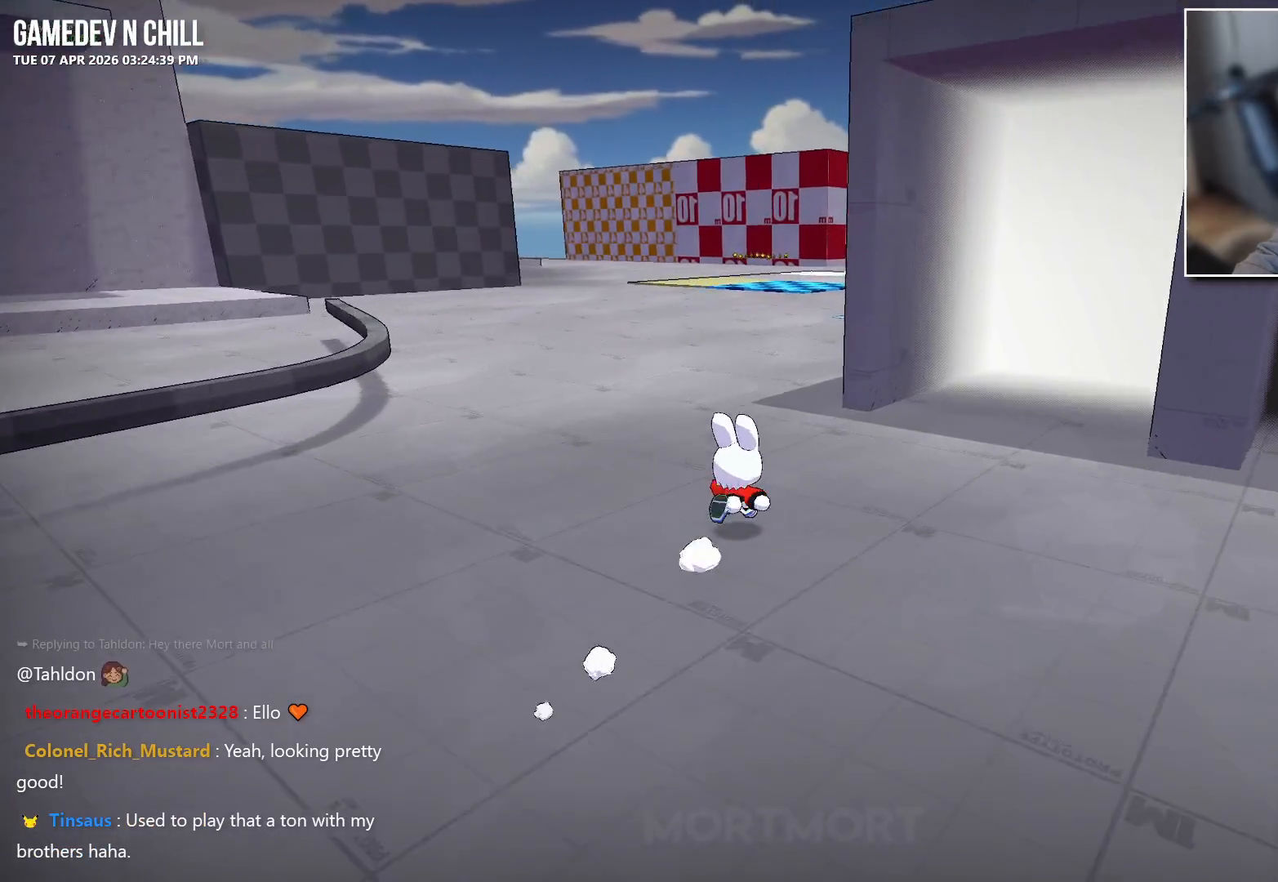
{"buttons": [], "left_stick": "up", "right_stick": "center", "events": [[250, "left_stick", "center"], [483, "left_stick", "up"]]}
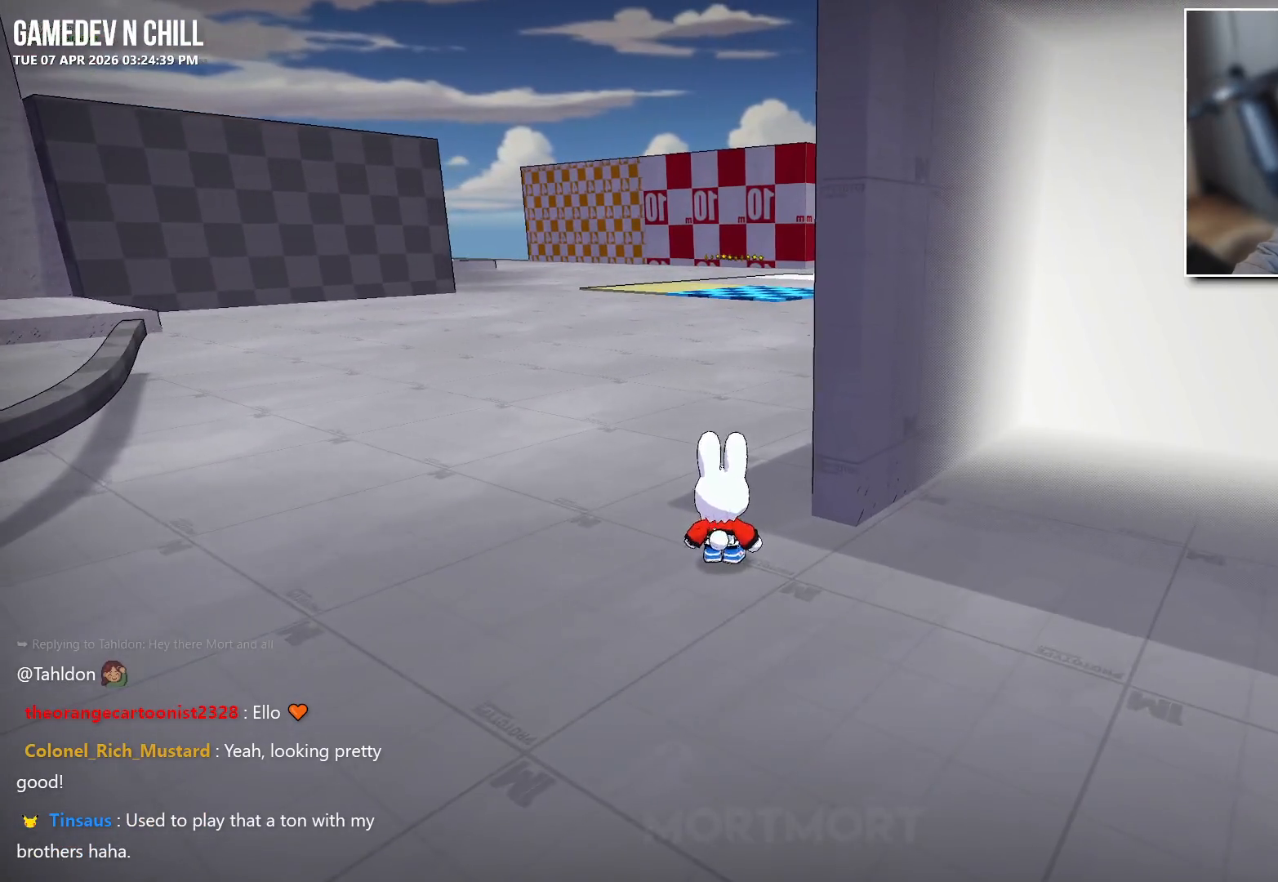
{"buttons": [], "left_stick": "down-right", "right_stick": "center", "events": [[483, "left_stick", "down-right"]]}
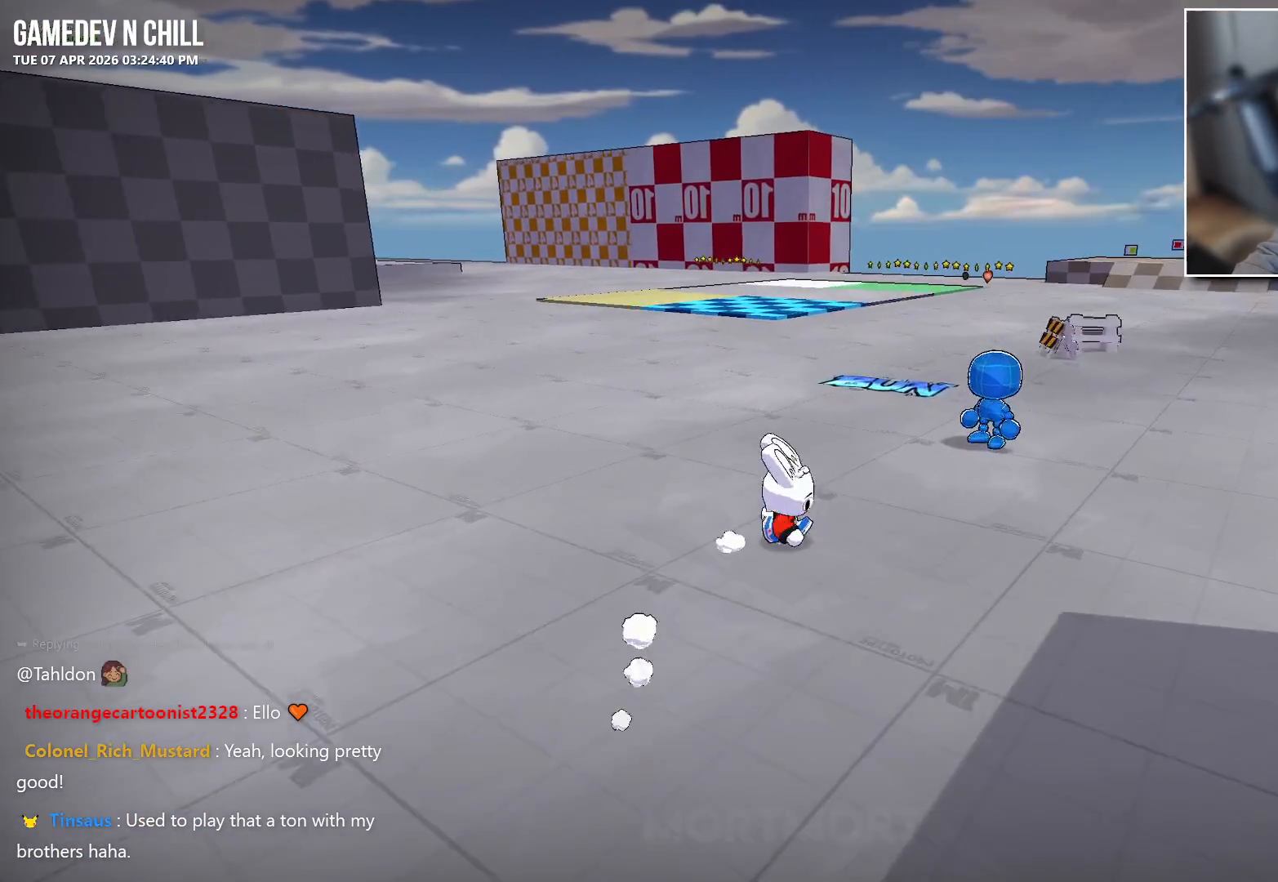
{"buttons": [], "left_stick": "down-left", "right_stick": "center", "events": [[133, "left_stick", "down-left"]]}
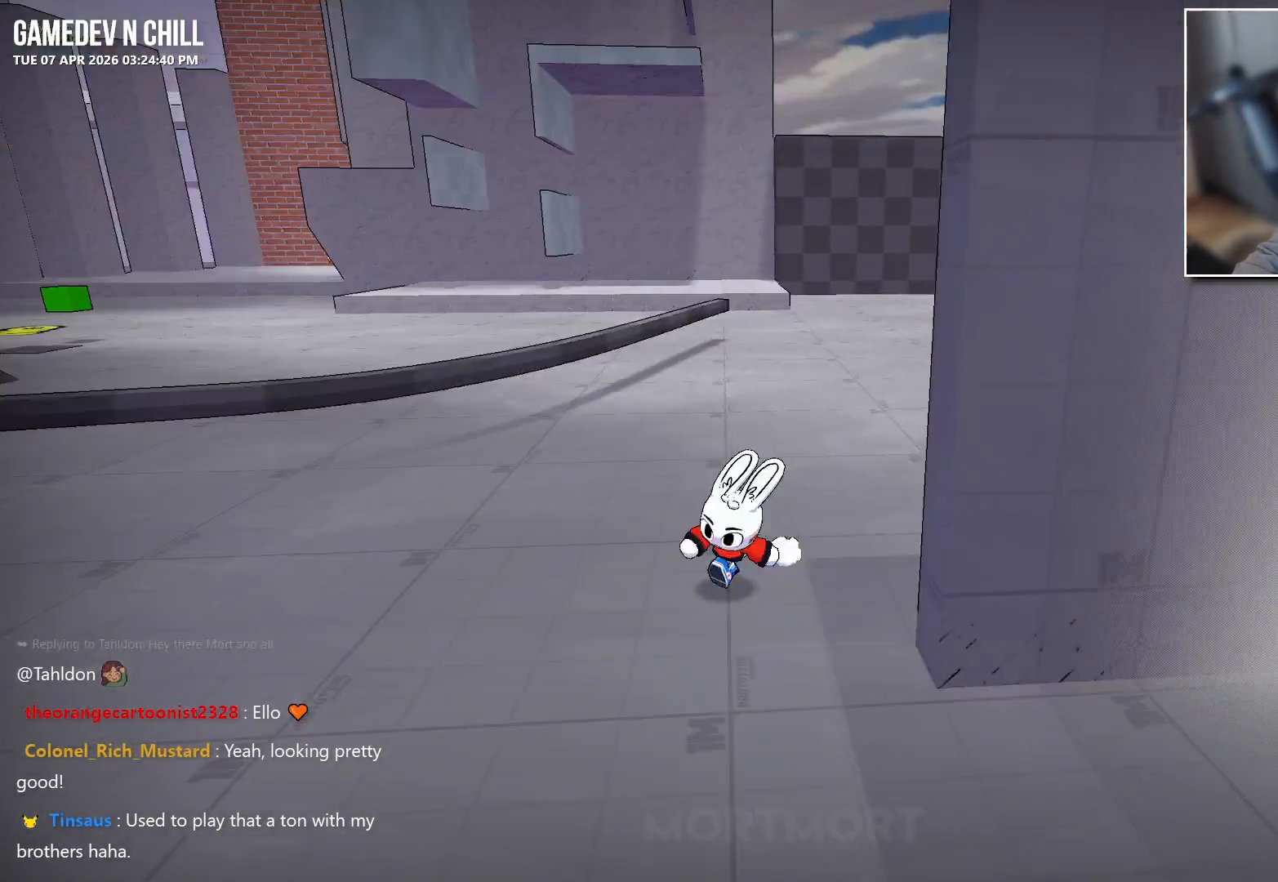
{"buttons": [], "left_stick": "right", "right_stick": "center", "events": [[50, "left_stick", "down-right"], [100, "left_stick", "up-right"], [167, "left_stick", "up"], [417, "left_stick", "right"]]}
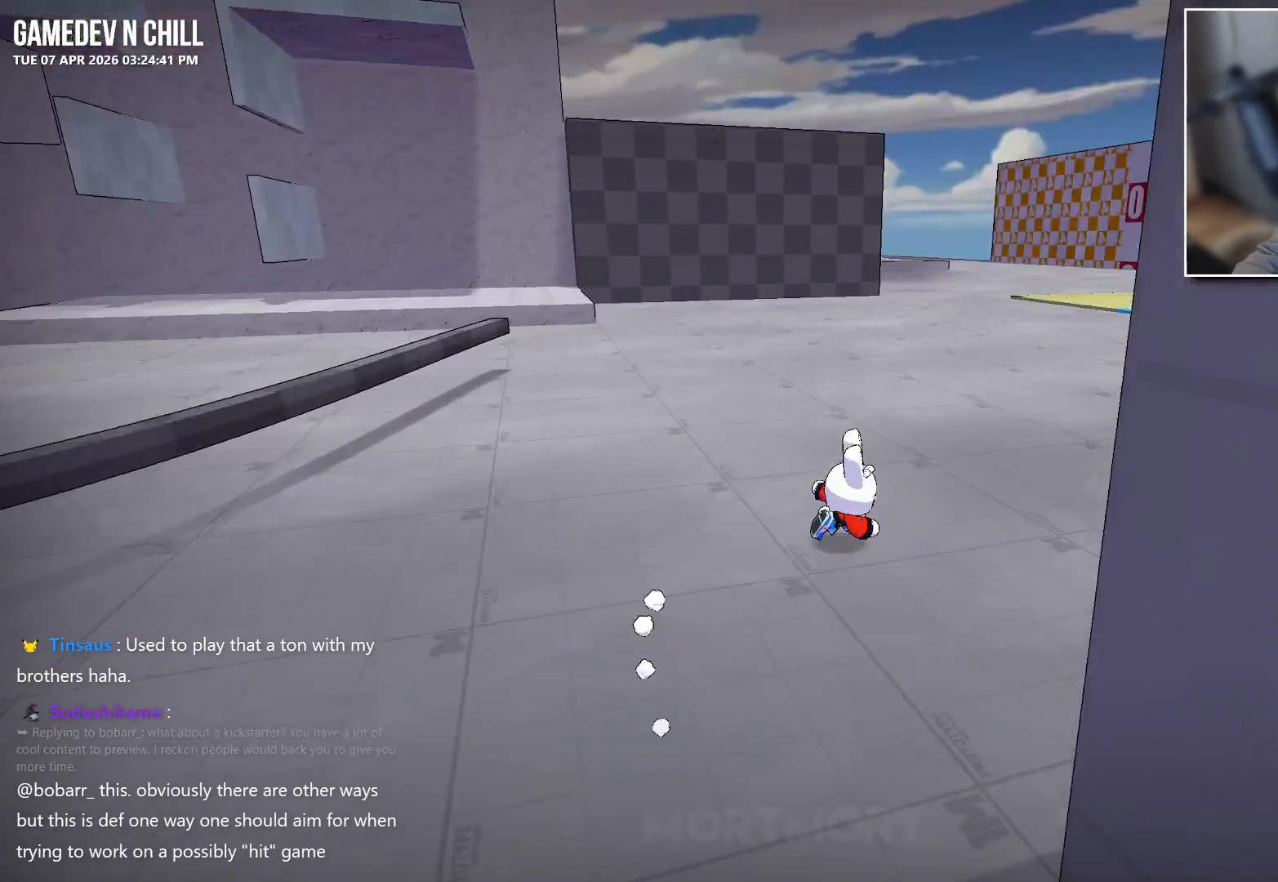
{"buttons": [], "left_stick": "up", "right_stick": "center", "events": [[83, "left_stick", "up-right"], [183, "left_stick", "up"]]}
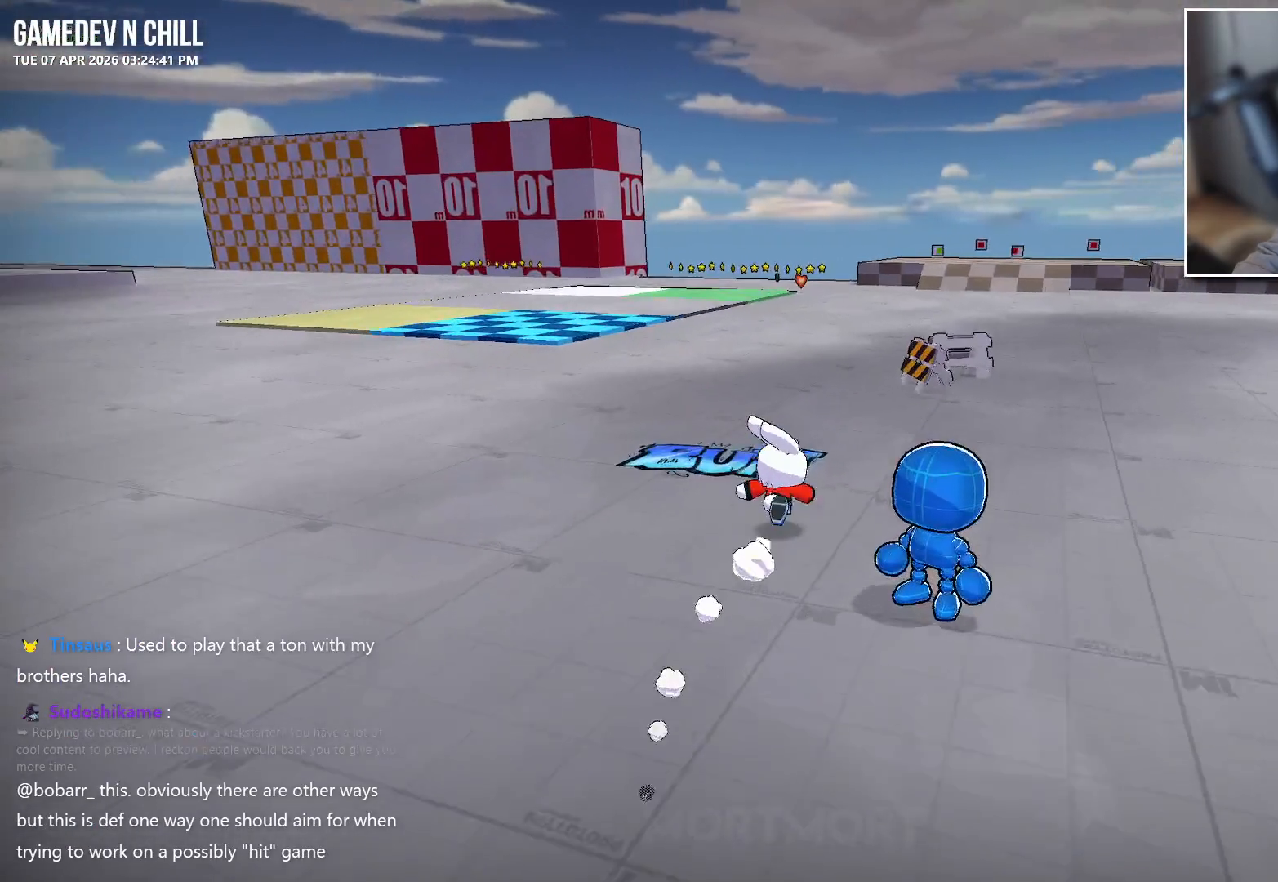
{"buttons": [], "left_stick": "up", "right_stick": "center", "events": []}
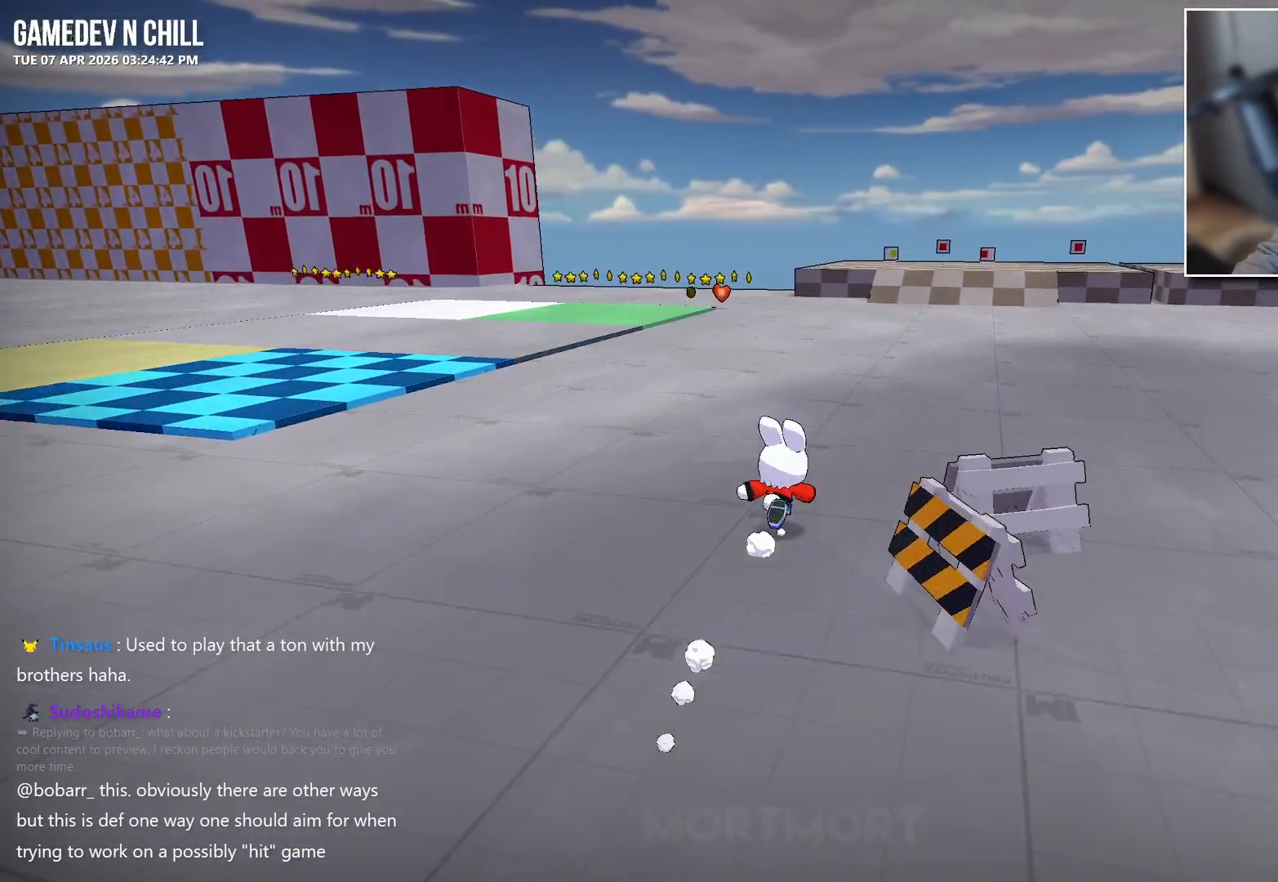
{"buttons": [], "left_stick": "up", "right_stick": "center", "events": []}
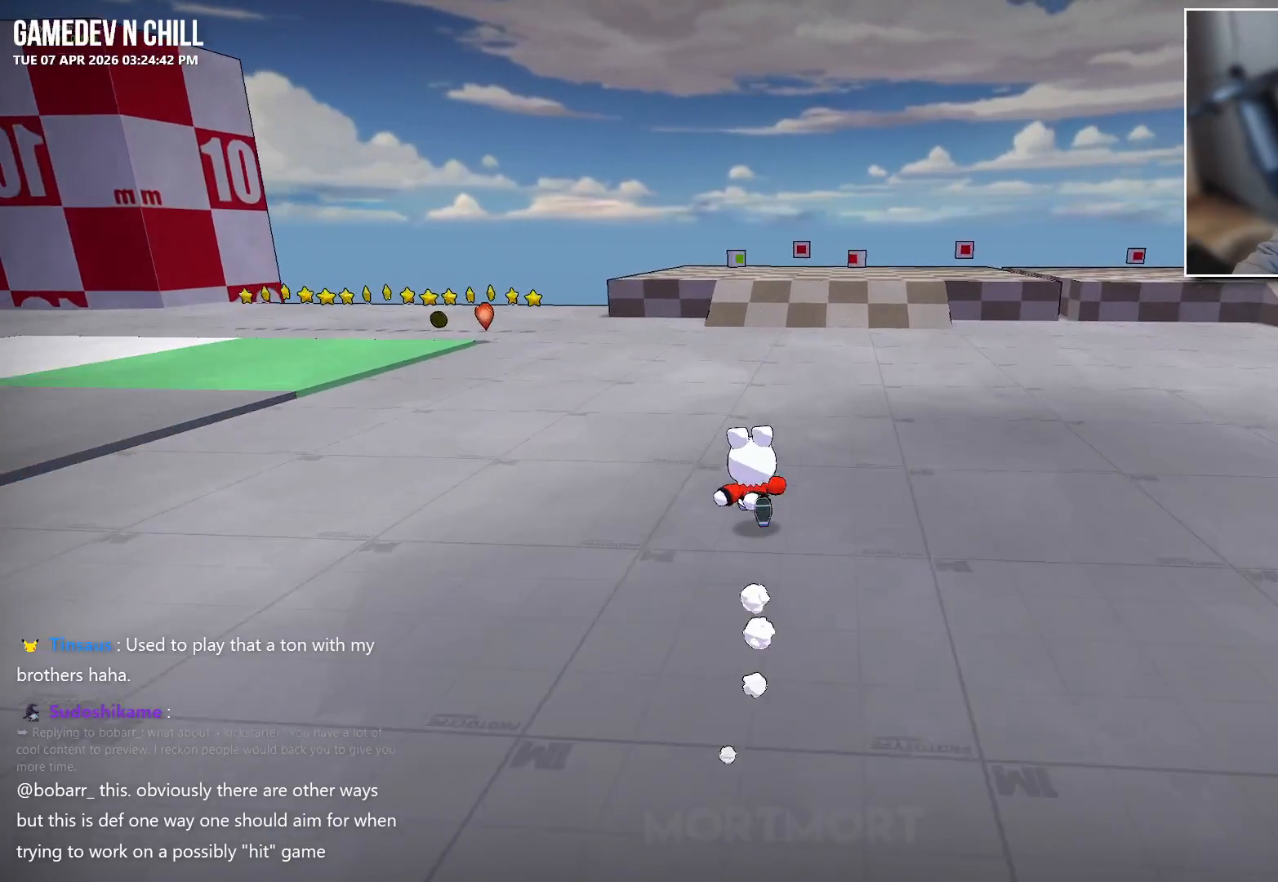
{"buttons": [], "left_stick": "up", "right_stick": "center", "events": []}
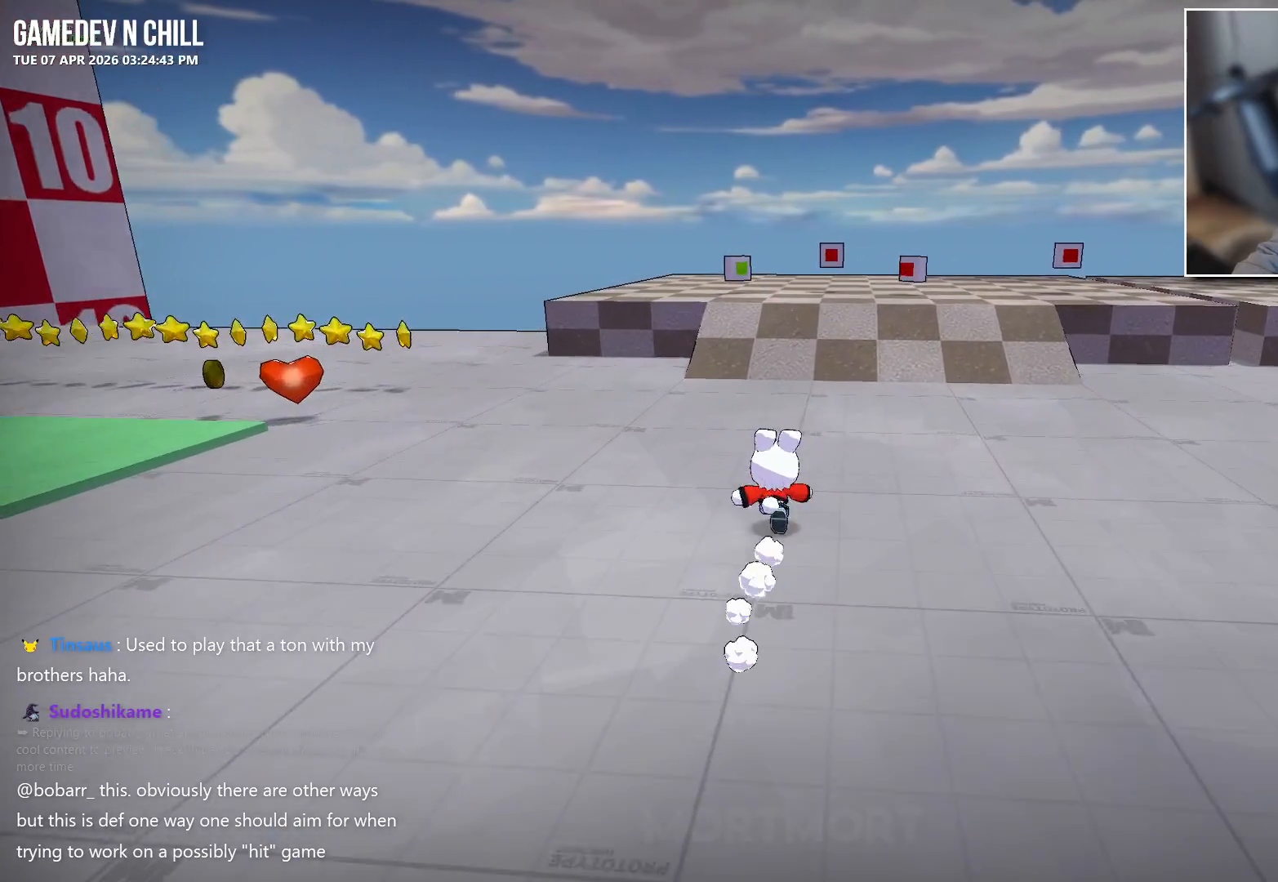
{"buttons": [], "left_stick": "center", "right_stick": "center", "events": [[383, "left_stick", "center"]]}